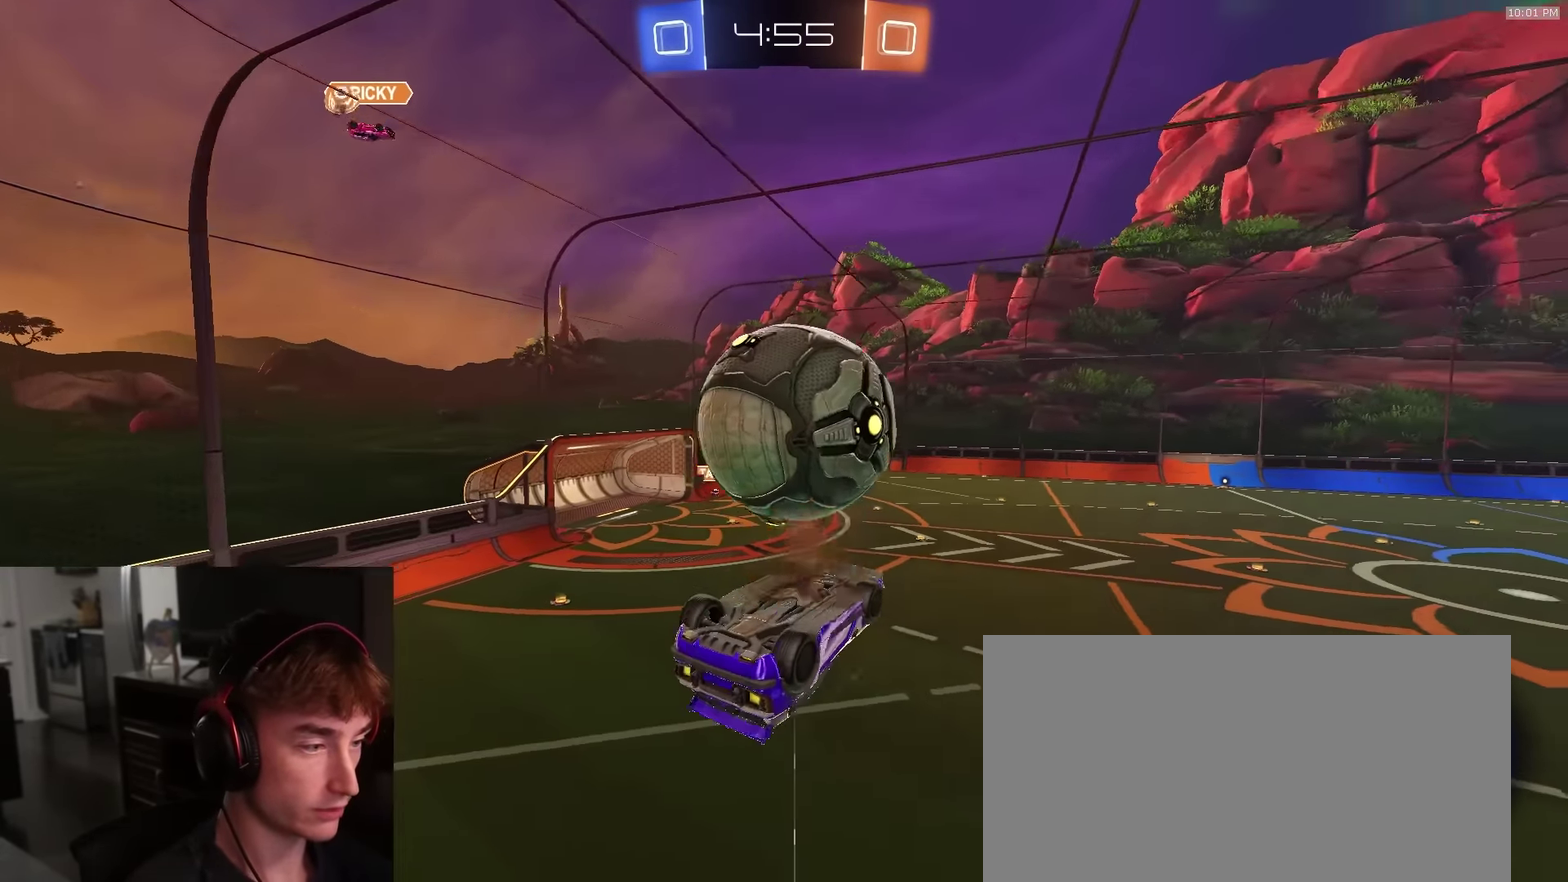
Gameplay with a controller (PlayStation layout); each line is a JSON object with the inputs held at the frame after it (dt_ms = milliseconds from this image to that frame). "events" lists button and stick changes between this image and that frame as [ms after this image, input, new state], when the widget could be followed in between.
{"dt_ms": 600, "buttons": ["R1"], "left_stick": "center", "right_stick": "center", "events": [[50, "SQUARE", "down"], [67, "CROSS", "up"], [100, "left_stick", "down-right"], [183, "left_stick", "right"], [267, "left_stick", "up"], [283, "R1", "down"], [383, "left_stick", "center"], [450, "left_stick", "left"], [483, "SQUARE", "up"], [583, "left_stick", "center"]]}
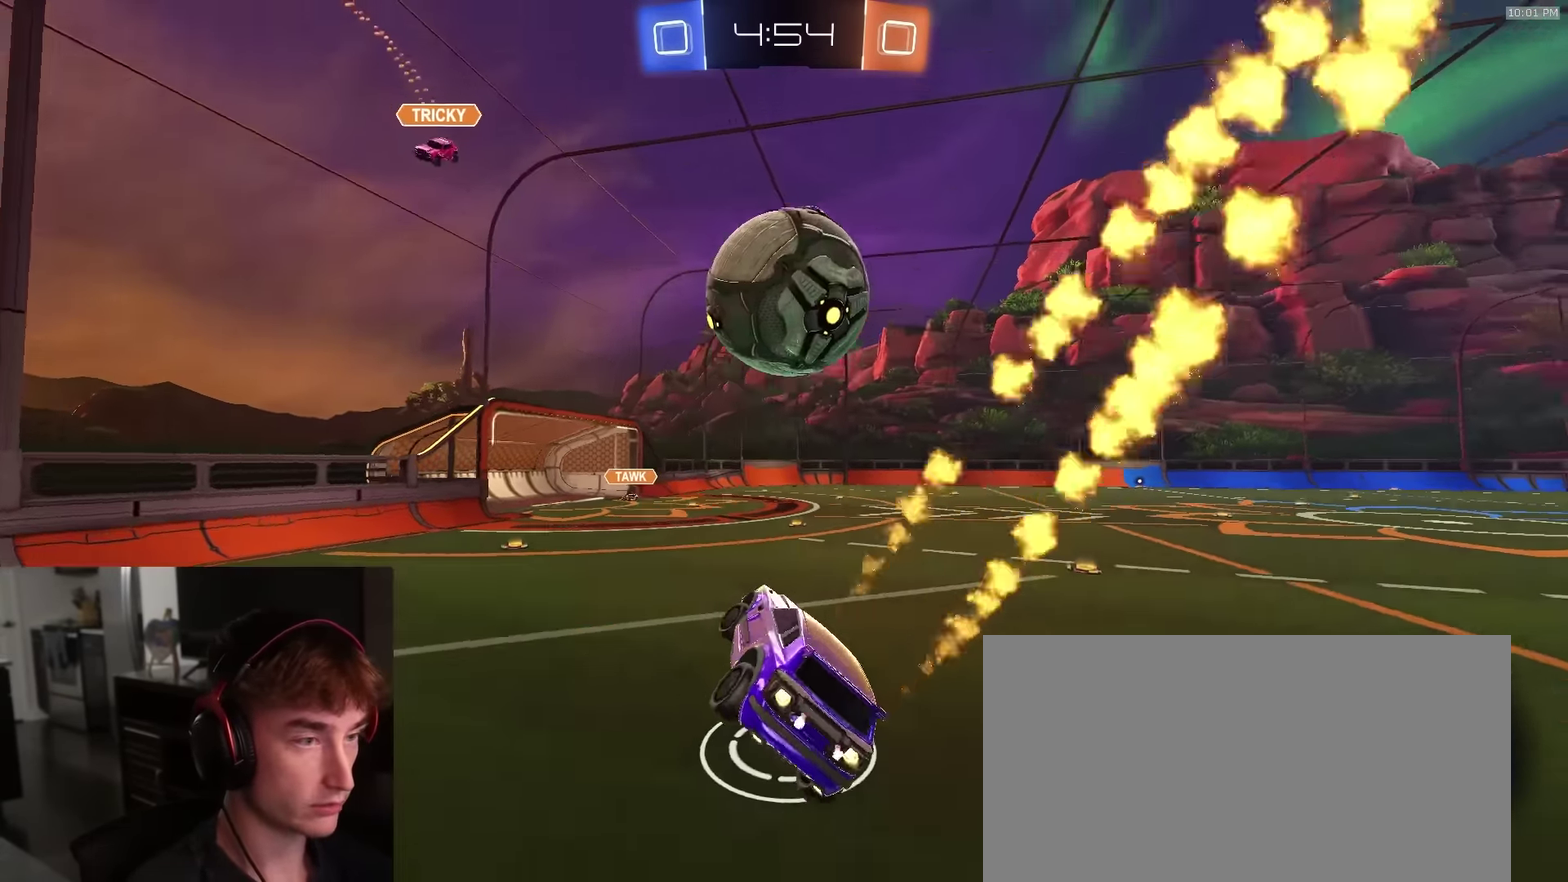
{"dt_ms": 400, "buttons": ["R2"], "left_stick": "left", "right_stick": "center", "events": [[200, "R1", "up"], [217, "L2", "down"], [217, "left_stick", "left"], [367, "R2", "down"], [383, "L2", "up"]]}
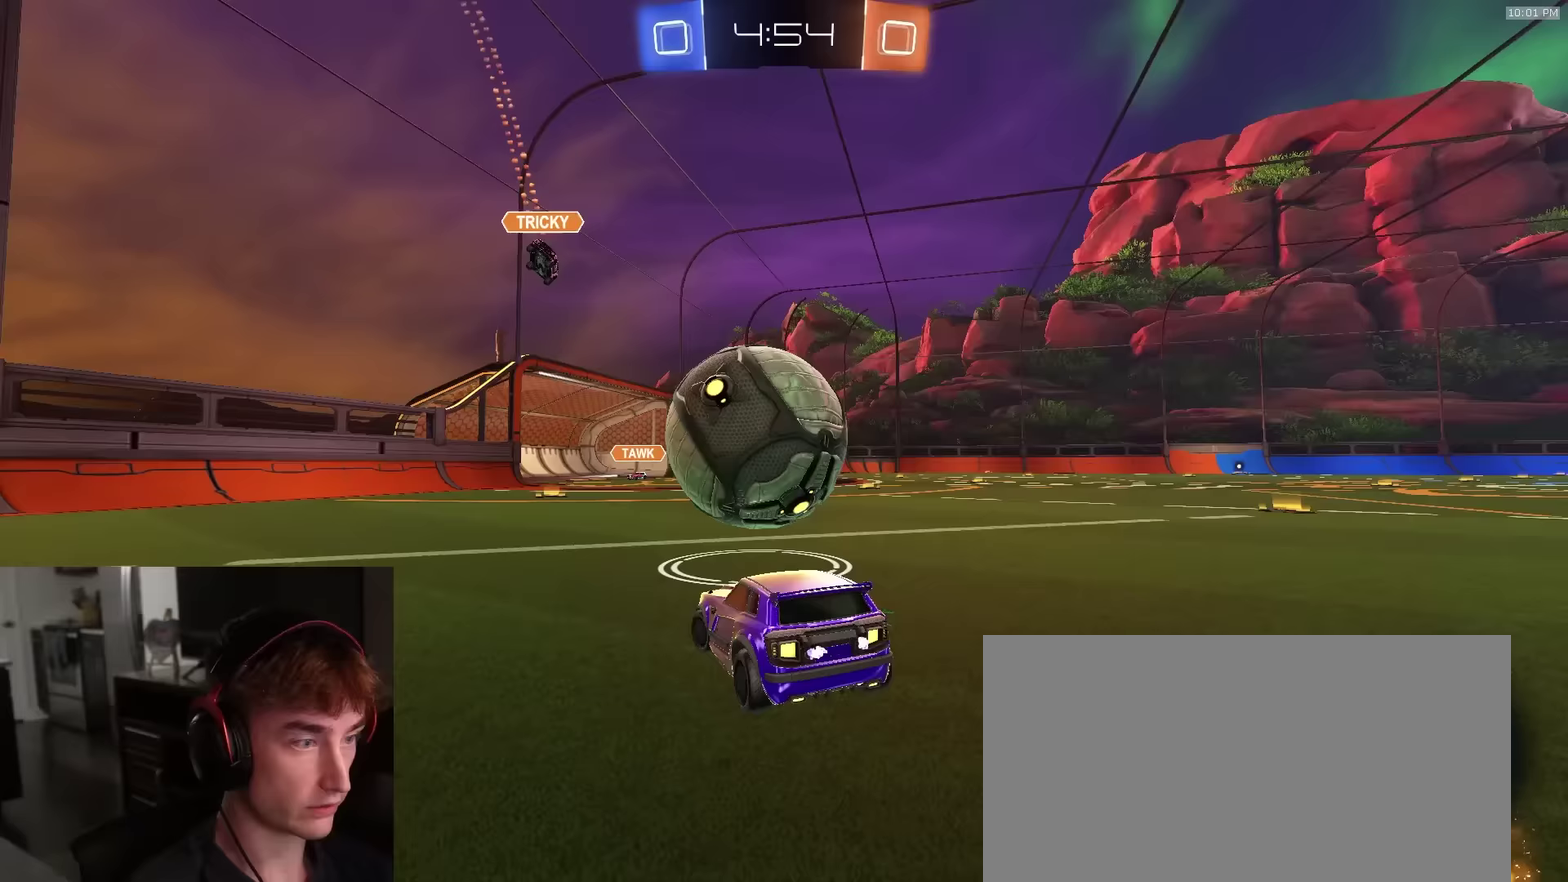
{"dt_ms": 500, "buttons": ["CROSS", "R1", "R2"], "left_stick": "center", "right_stick": "center", "events": [[33, "R1", "down"], [83, "CROSS", "down"], [100, "left_stick", "down-right"], [150, "R1", "up"], [217, "CROSS", "up"], [250, "left_stick", "center"], [300, "R1", "down"], [433, "left_stick", "left"], [483, "left_stick", "center"], [500, "CROSS", "down"]]}
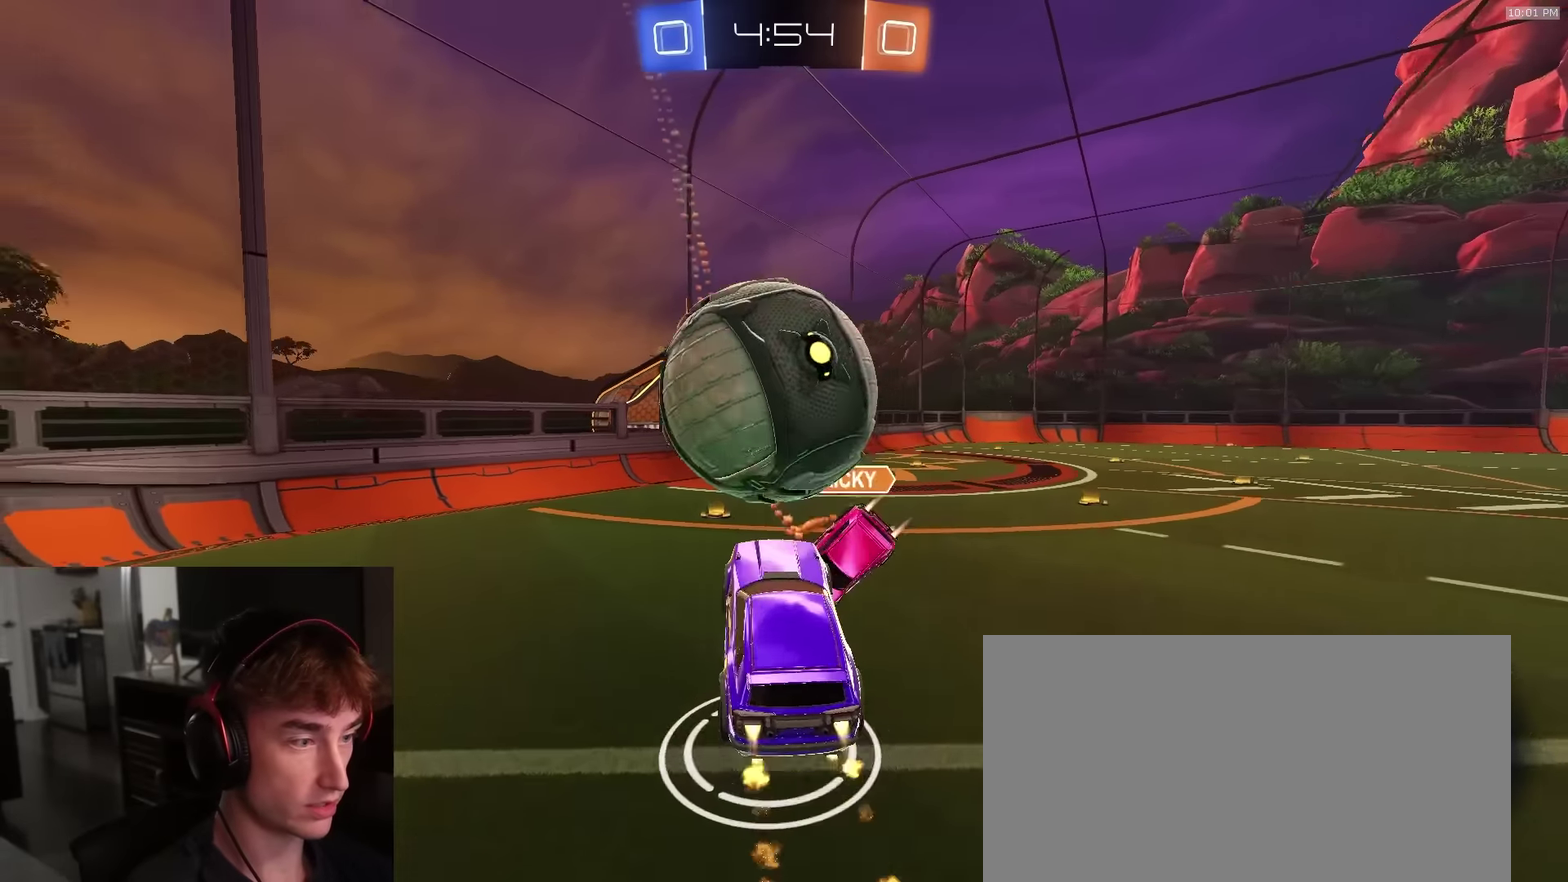
{"dt_ms": 500, "buttons": ["TRIANGLE", "R2"], "left_stick": "down-left", "right_stick": "center", "events": [[117, "left_stick", "down-left"], [133, "CROSS", "up"], [133, "SQUARE", "down"], [233, "R1", "up"], [333, "SQUARE", "up"], [467, "TRIANGLE", "down"]]}
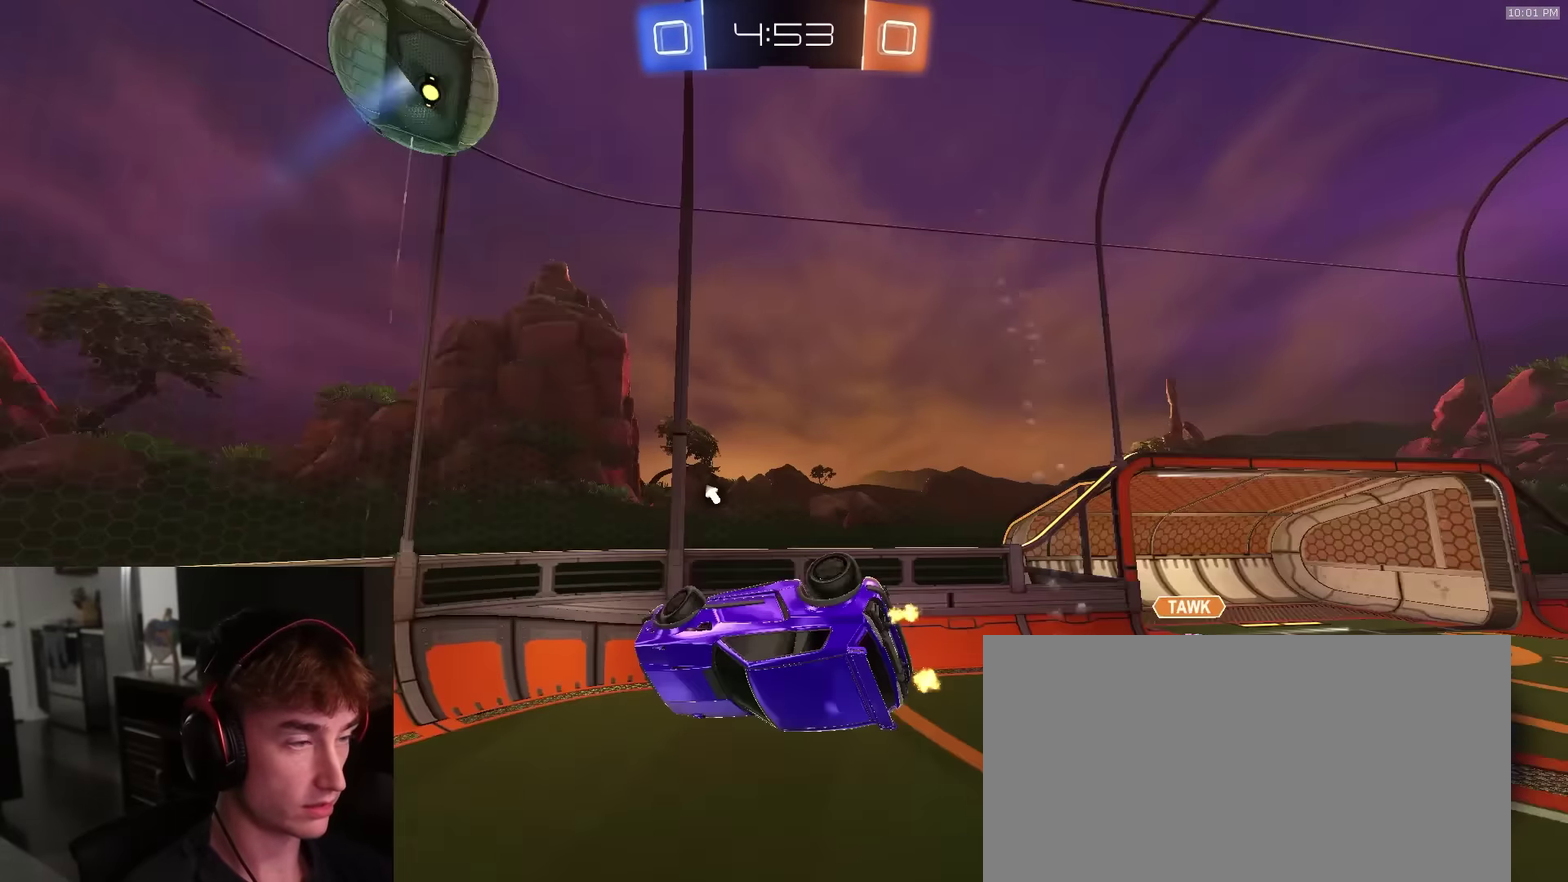
{"dt_ms": 400, "buttons": ["R1", "R2"], "left_stick": "down-right", "right_stick": "center", "events": [[67, "TRIANGLE", "up"], [83, "SQUARE", "down"], [83, "left_stick", "up-left"], [200, "R1", "down"], [250, "SQUARE", "up"], [250, "left_stick", "down"], [300, "left_stick", "down-right"]]}
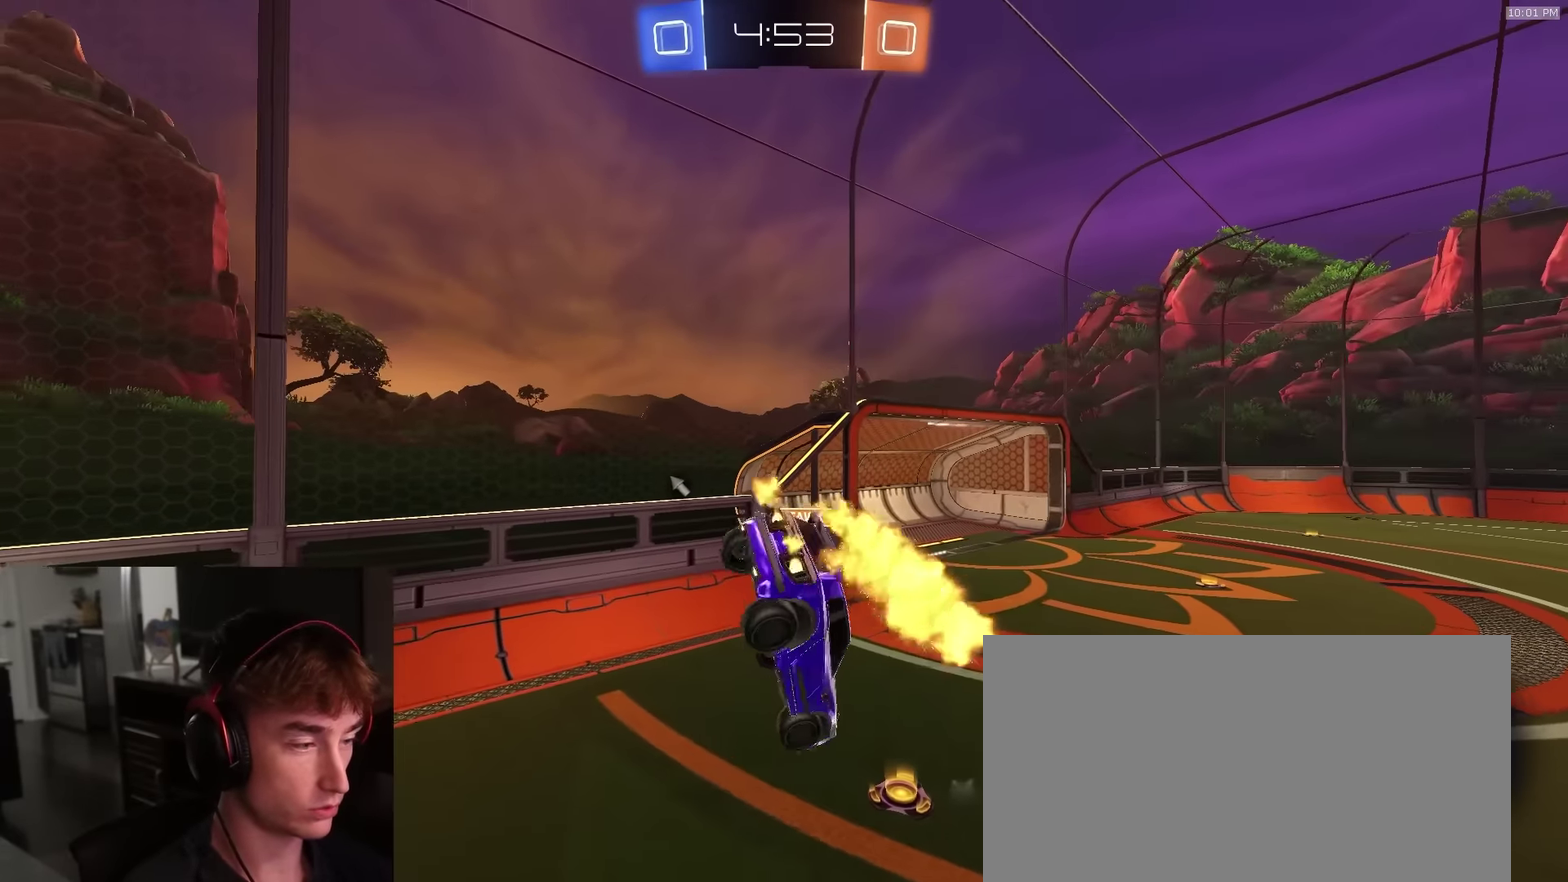
{"dt_ms": 600, "buttons": ["R2"], "left_stick": "up-right", "right_stick": "center", "events": [[83, "left_stick", "up-left"], [133, "left_stick", "center"], [267, "left_stick", "left"], [283, "R1", "up"], [317, "TRIANGLE", "down"], [417, "TRIANGLE", "up"], [433, "left_stick", "up-right"]]}
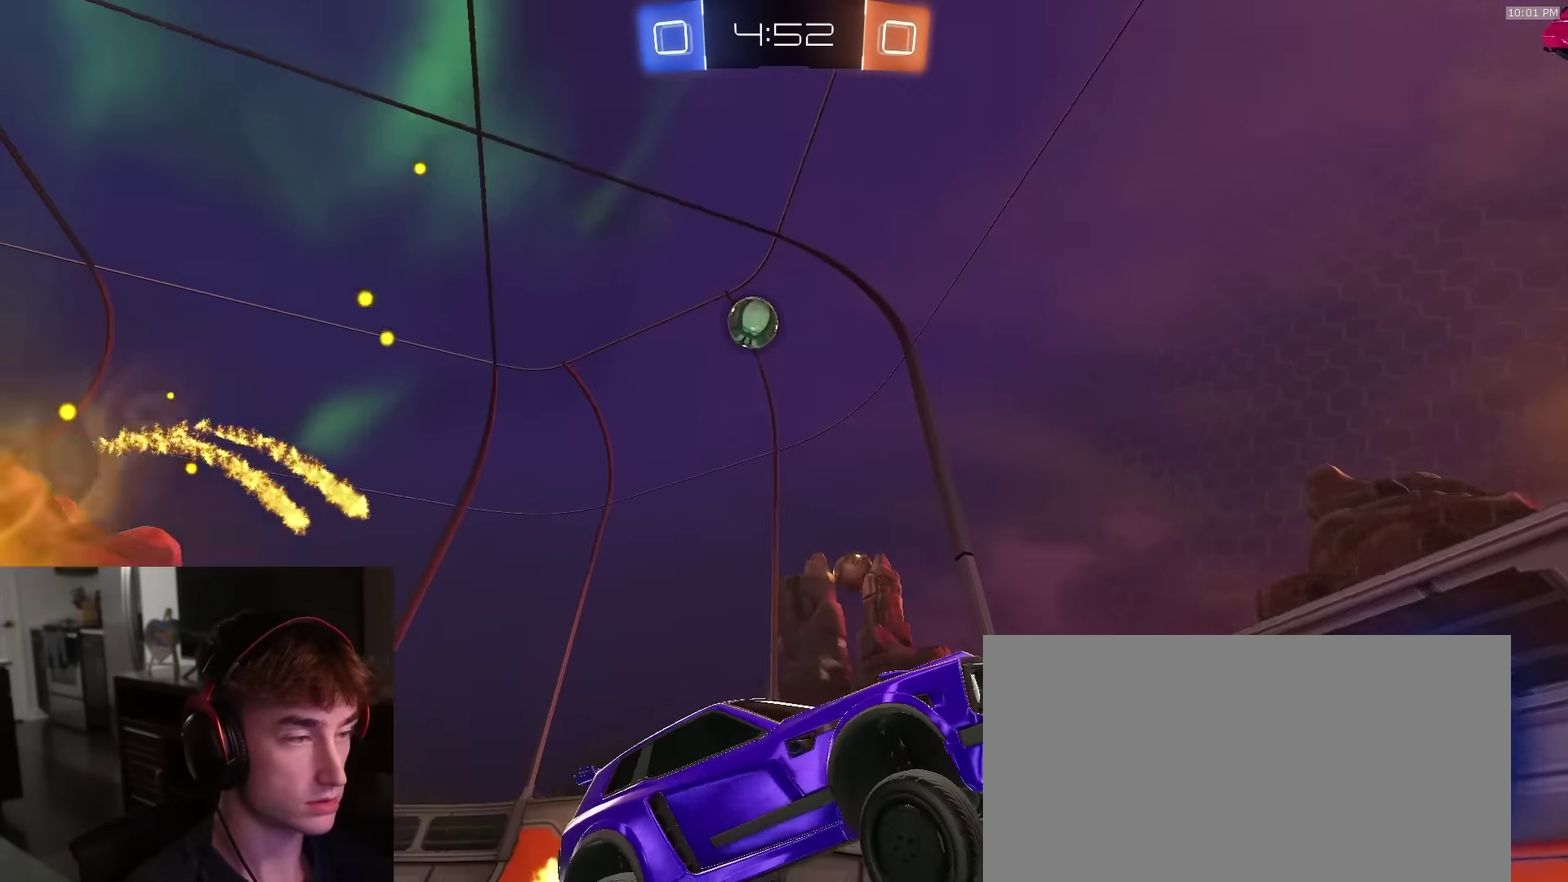
{"dt_ms": 400, "buttons": ["R2"], "left_stick": "right", "right_stick": "center", "events": [[200, "left_stick", "right"]]}